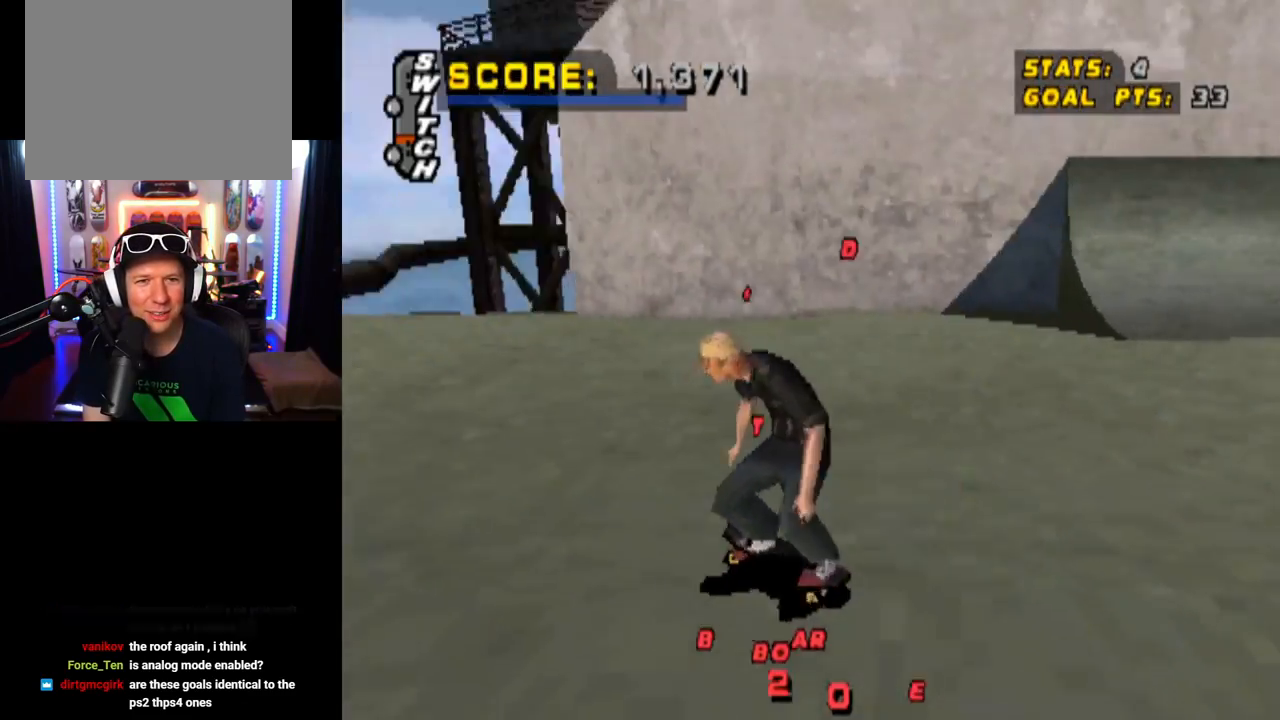
Gameplay with a controller (PlayStation layout); each line is a JSON object with the inputs held at the frame after it. "events" lists button and stick changes between this image and that frame as [ms after this image, input, new state], when the widget could be followed in between.
{"buttons": ["CROSS", "DPAD_DOWN", "DPAD_RIGHT"], "left_stick": "center", "right_stick": "center", "events": []}
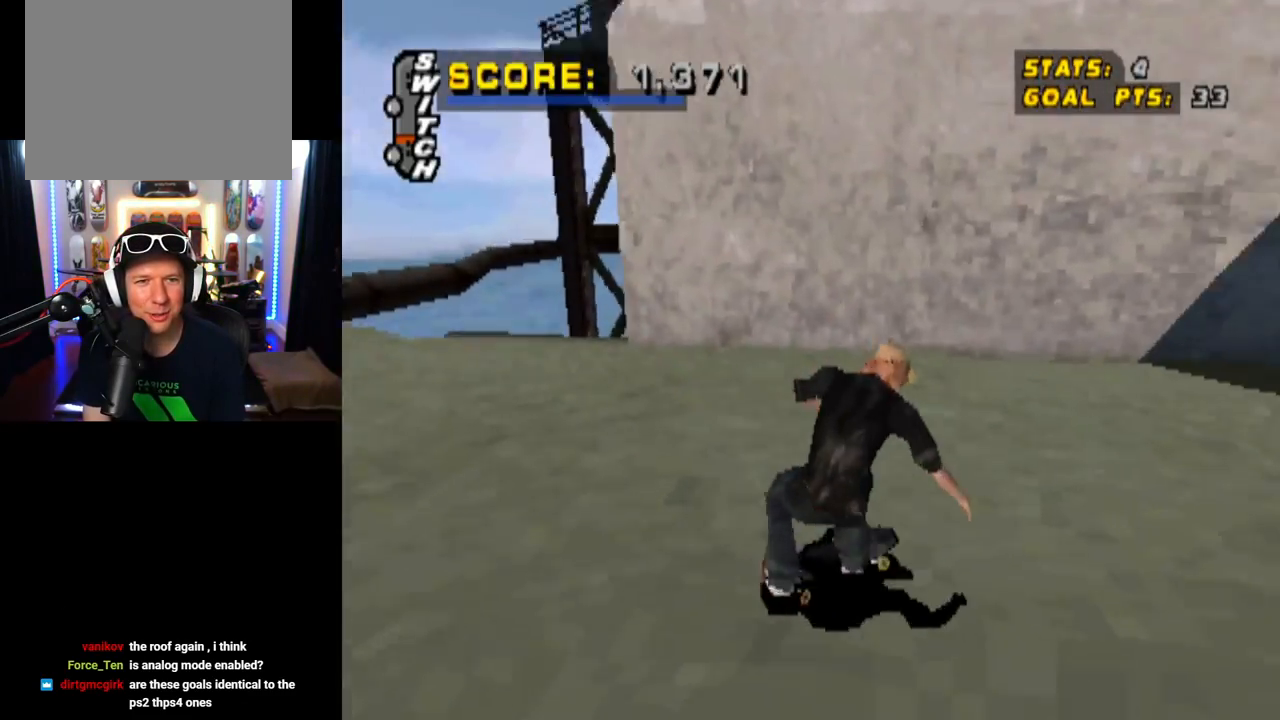
{"buttons": ["CROSS"], "left_stick": "center", "right_stick": "center", "events": [[67, "DPAD_DOWN", "up"], [133, "DPAD_RIGHT", "up"]]}
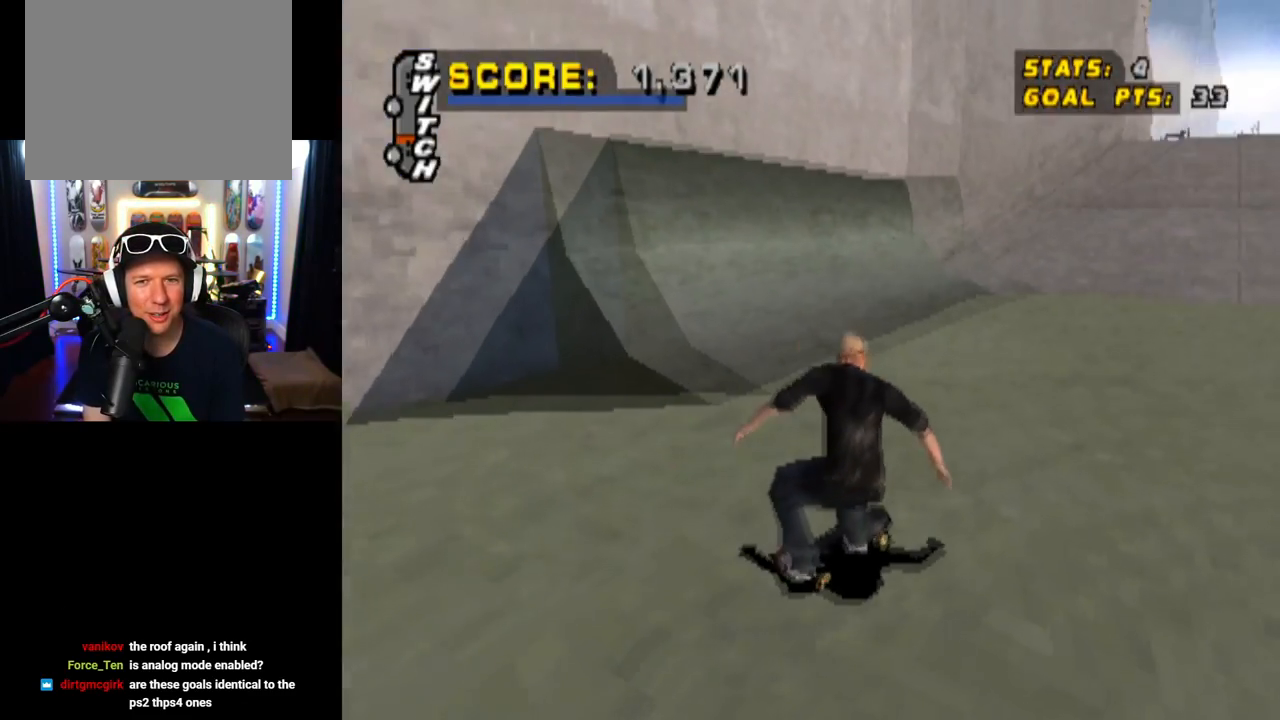
{"buttons": ["CROSS", "DPAD_LEFT"], "left_stick": "center", "right_stick": "center", "events": [[250, "DPAD_LEFT", "down"]]}
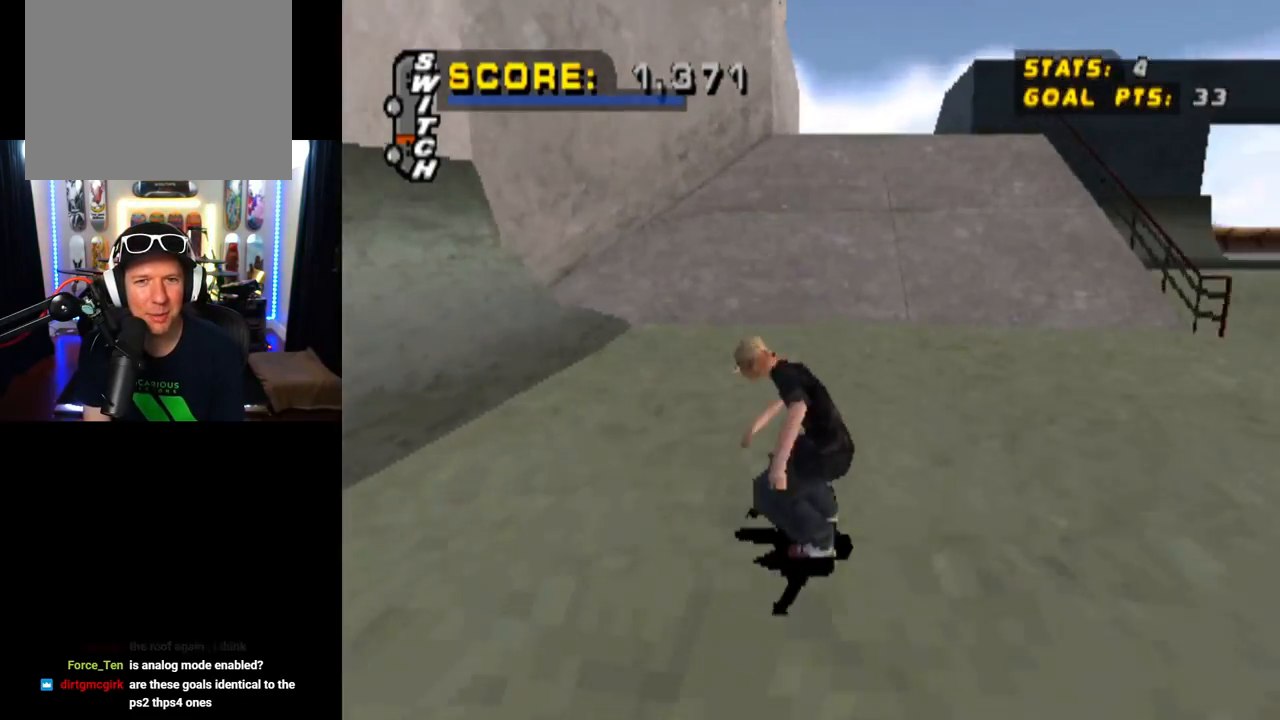
{"buttons": ["CROSS", "DPAD_RIGHT"], "left_stick": "center", "right_stick": "center", "events": [[50, "DPAD_LEFT", "up"], [400, "DPAD_RIGHT", "down"]]}
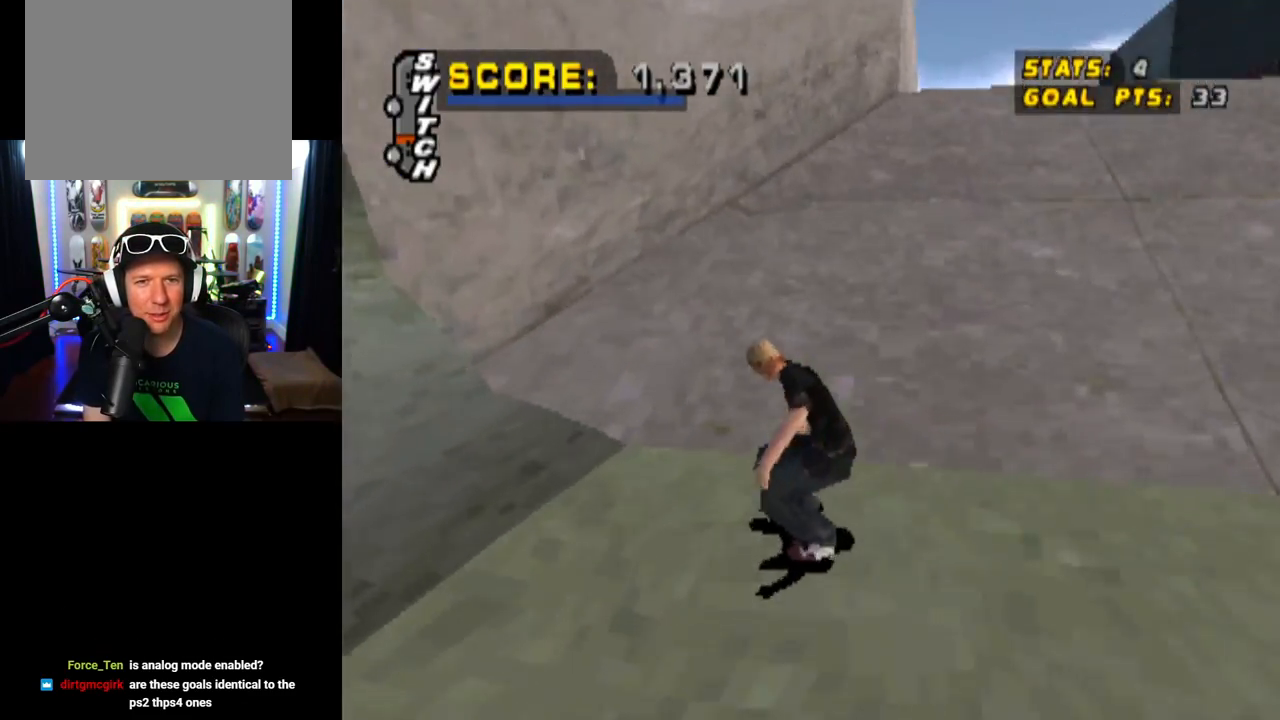
{"buttons": ["TRIANGLE", "DPAD_UP"], "left_stick": "center", "right_stick": "center", "events": [[100, "DPAD_RIGHT", "up"], [200, "DPAD_UP", "down"], [266, "DPAD_RIGHT", "down"], [283, "DPAD_UP", "up"], [400, "TRIANGLE", "down"], [417, "CROSS", "up"], [417, "DPAD_UP", "down"], [450, "DPAD_RIGHT", "up"]]}
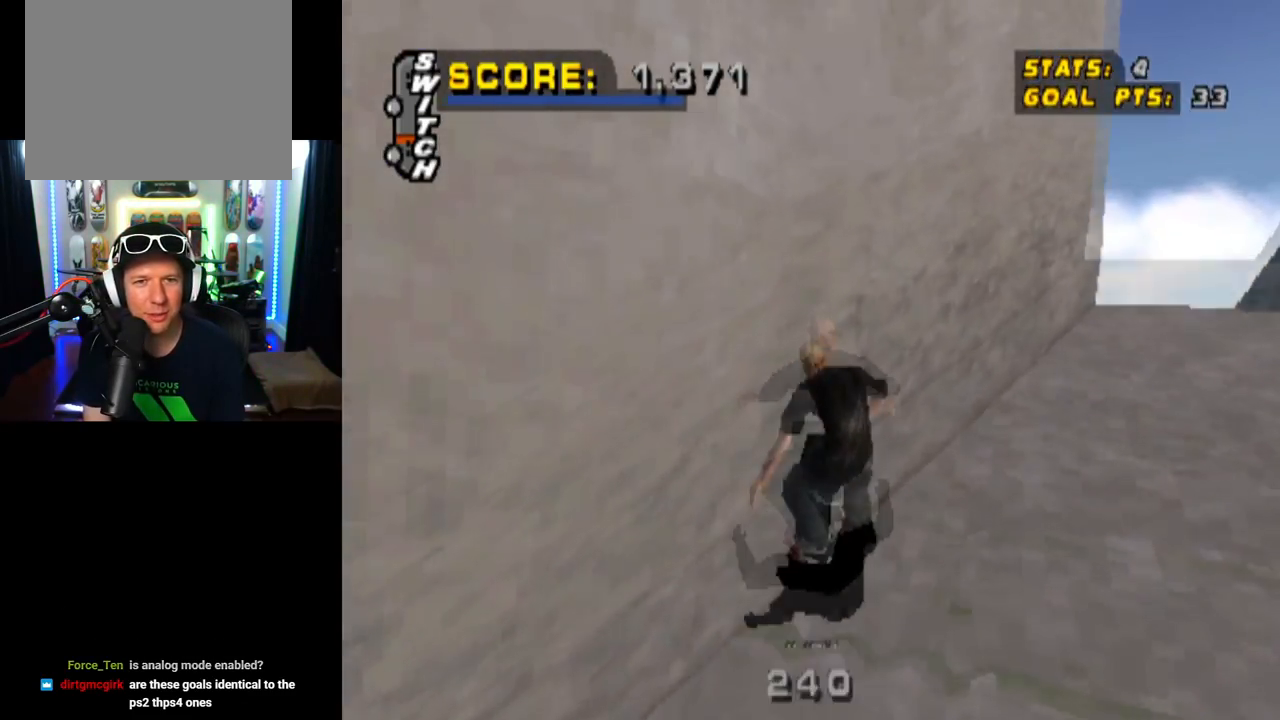
{"buttons": ["CROSS", "TRIANGLE", "DPAD_UP"], "left_stick": "center", "right_stick": "center", "events": [[33, "DPAD_UP", "up"], [100, "DPAD_UP", "down"], [217, "DPAD_UP", "up"], [267, "CROSS", "down"], [284, "DPAD_UP", "down"], [367, "DPAD_UP", "up"], [434, "DPAD_UP", "down"]]}
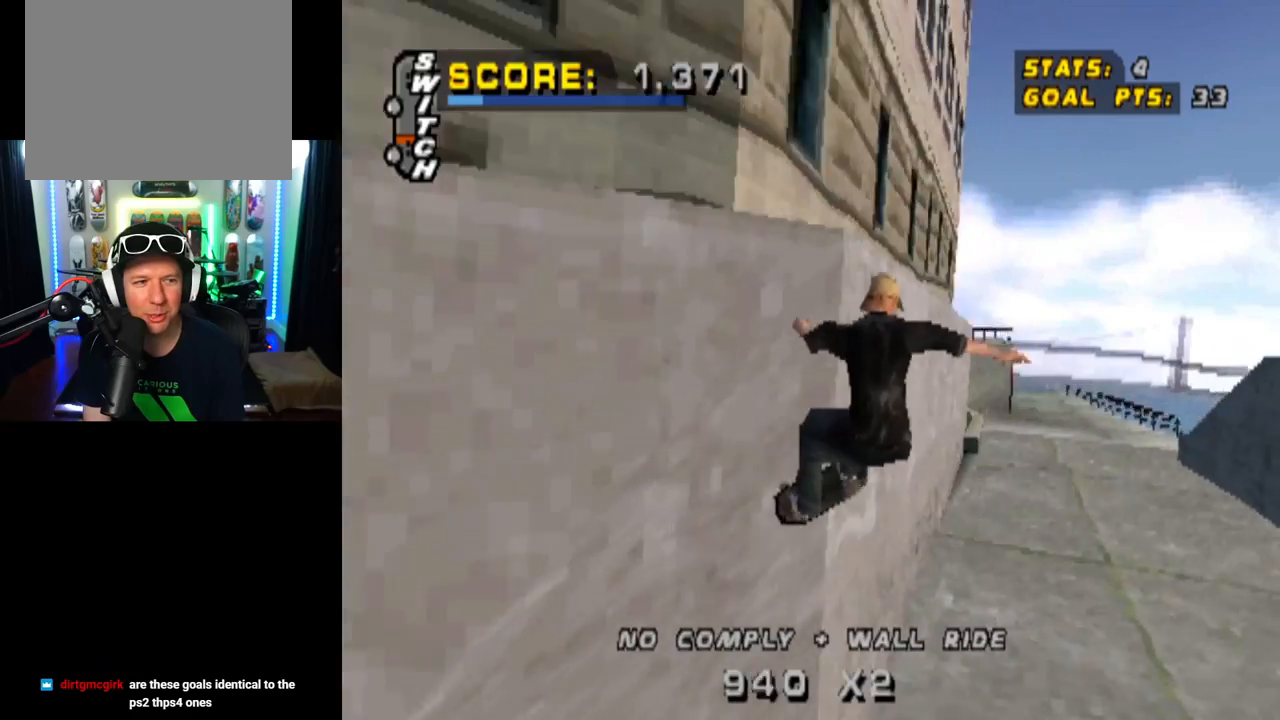
{"buttons": ["CROSS", "TRIANGLE"], "left_stick": "center", "right_stick": "center", "events": [[50, "DPAD_UP", "up"], [100, "DPAD_UP", "down"], [383, "DPAD_UP", "up"]]}
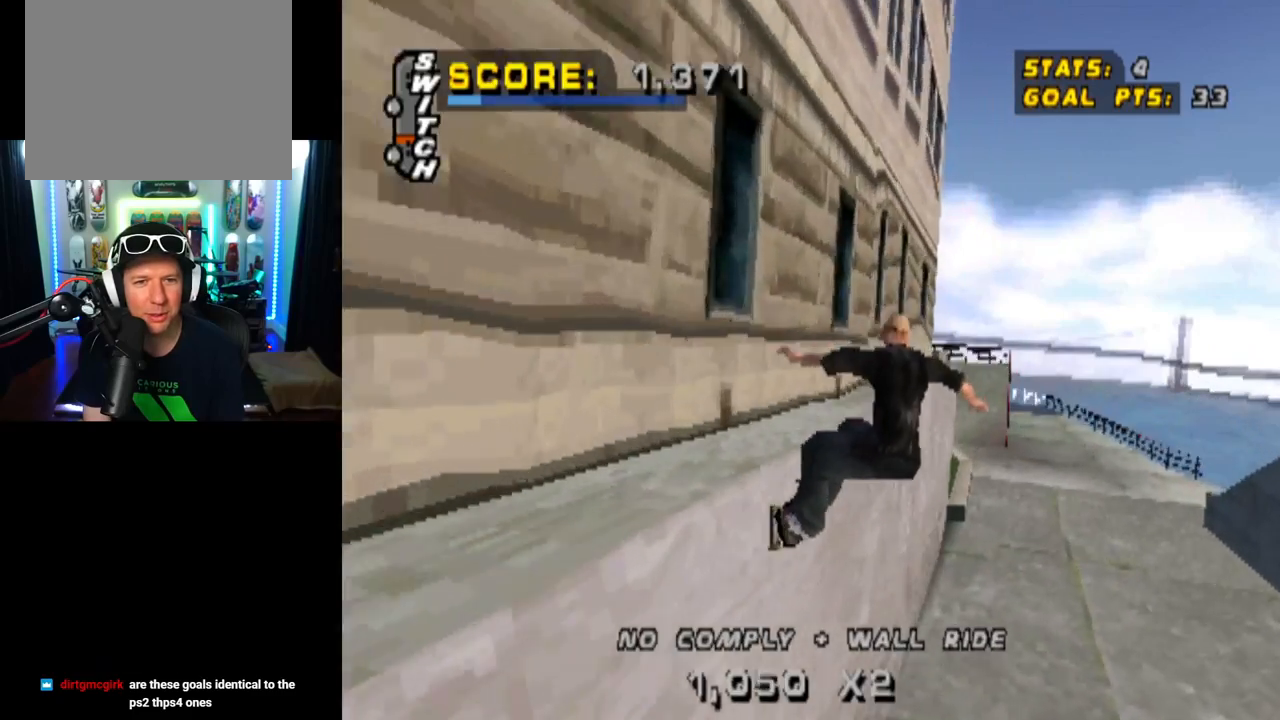
{"buttons": ["TRIANGLE"], "left_stick": "center", "right_stick": "center", "events": [[50, "DPAD_UP", "down"], [150, "CROSS", "up"], [417, "DPAD_UP", "up"]]}
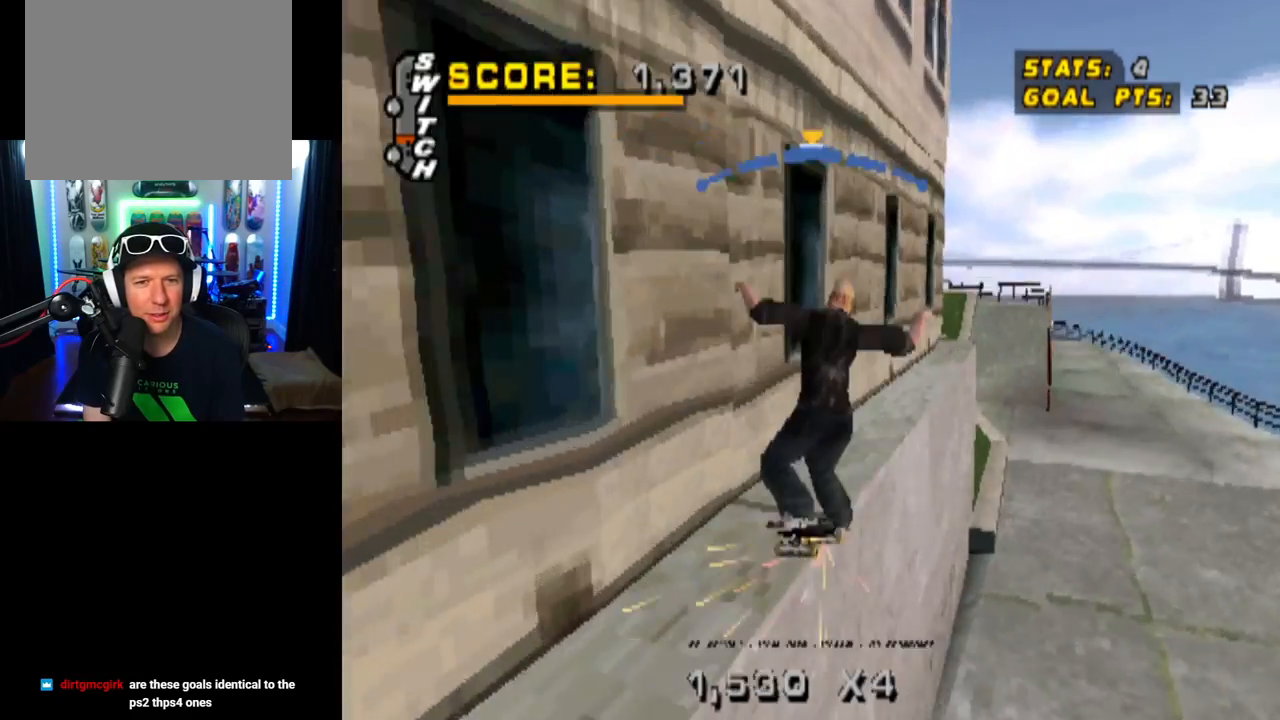
{"buttons": ["CROSS", "TRIANGLE"], "left_stick": "center", "right_stick": "center", "events": [[250, "CROSS", "down"]]}
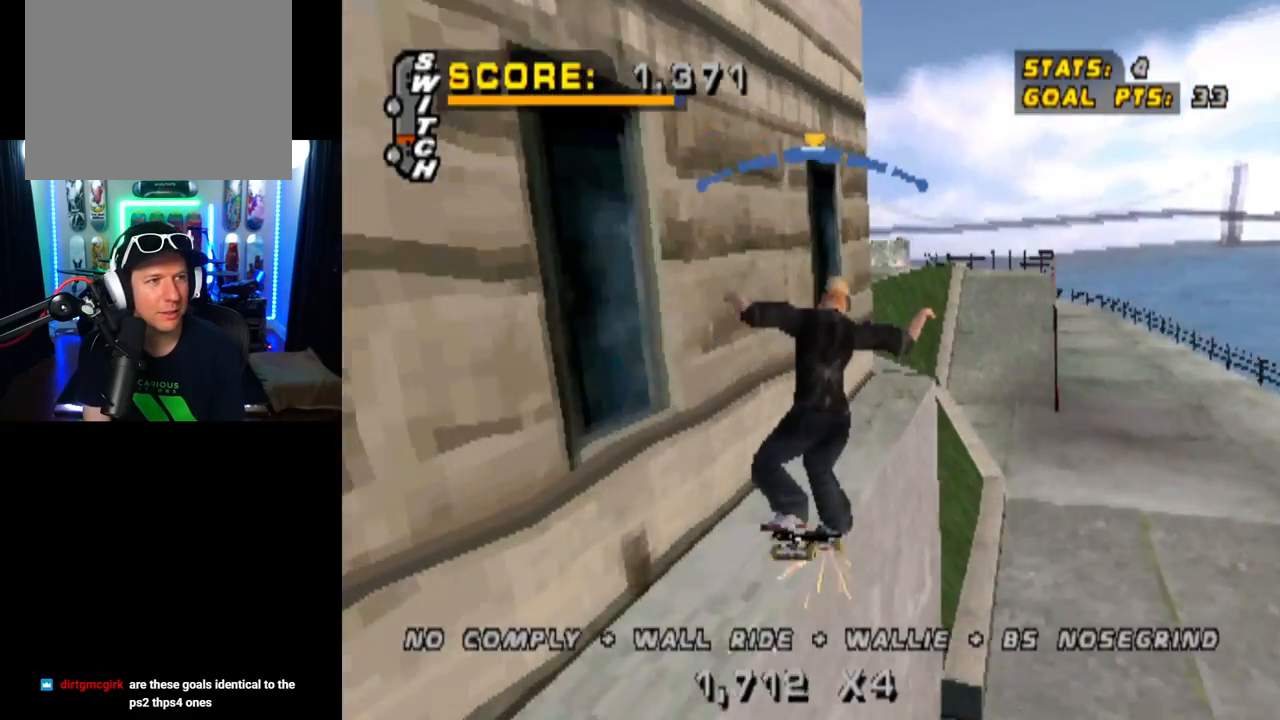
{"buttons": ["CROSS", "TRIANGLE", "DPAD_RIGHT"], "left_stick": "center", "right_stick": "center", "events": [[33, "DPAD_LEFT", "down"], [133, "DPAD_LEFT", "up"], [450, "DPAD_RIGHT", "down"]]}
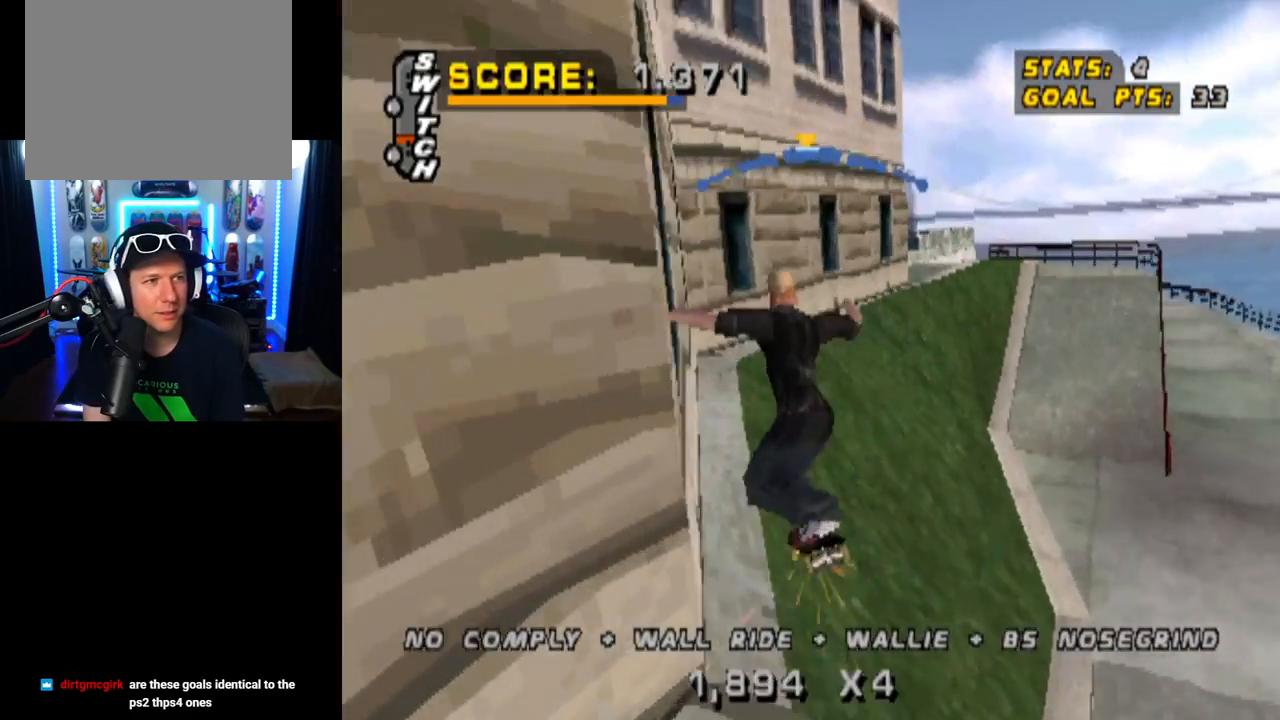
{"buttons": ["TRIANGLE", "L1", "DPAD_RIGHT"], "left_stick": "center", "right_stick": "center", "events": [[66, "DPAD_RIGHT", "up"], [183, "DPAD_RIGHT", "down"], [266, "CROSS", "up"], [266, "L1", "down"]]}
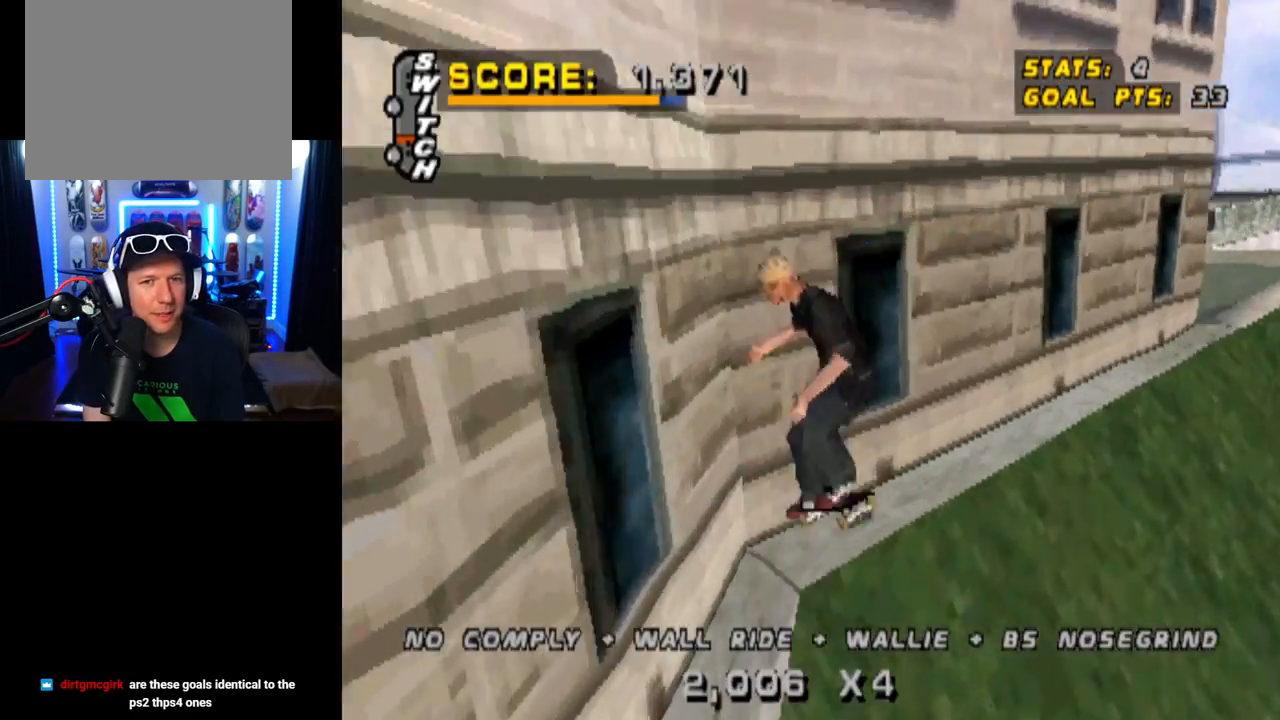
{"buttons": ["TRIANGLE", "DPAD_UP"], "left_stick": "center", "right_stick": "center", "events": [[150, "DPAD_RIGHT", "up"], [200, "L1", "up"], [350, "CROSS", "down"], [434, "DPAD_UP", "down"], [467, "CROSS", "up"]]}
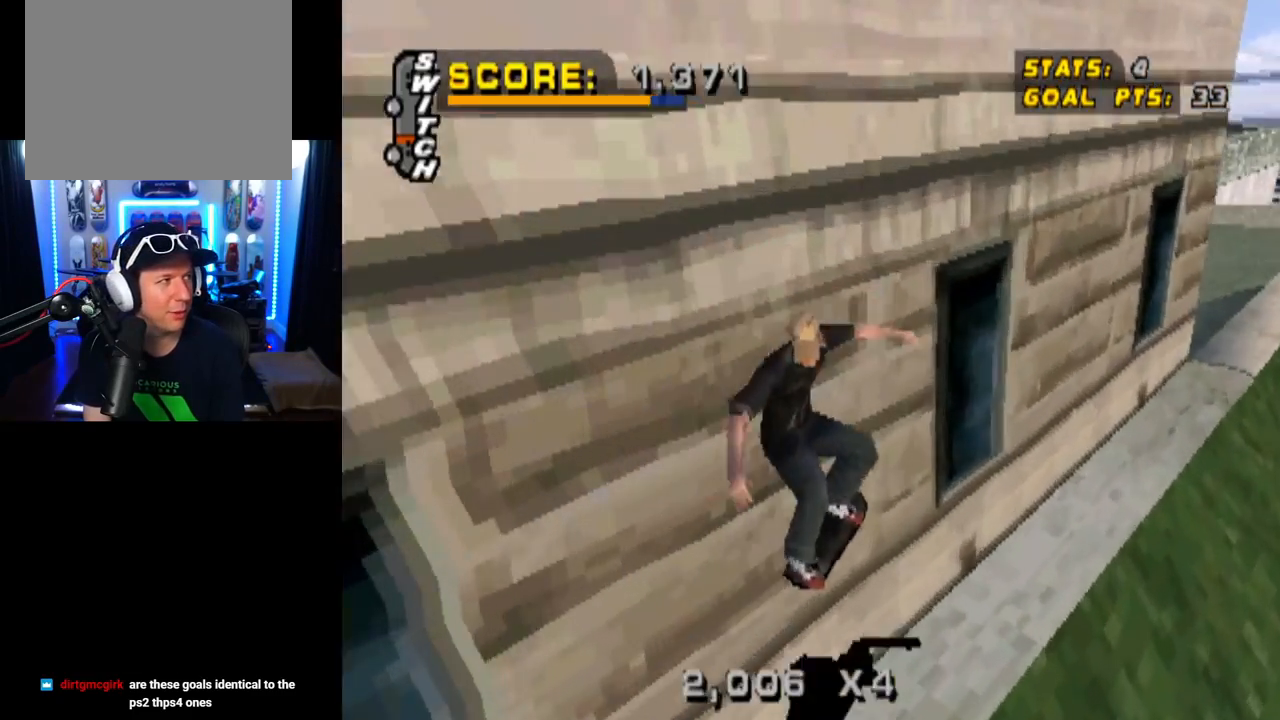
{"buttons": ["CROSS", "TRIANGLE"], "left_stick": "center", "right_stick": "center", "events": [[133, "CROSS", "down"], [233, "DPAD_UP", "up"]]}
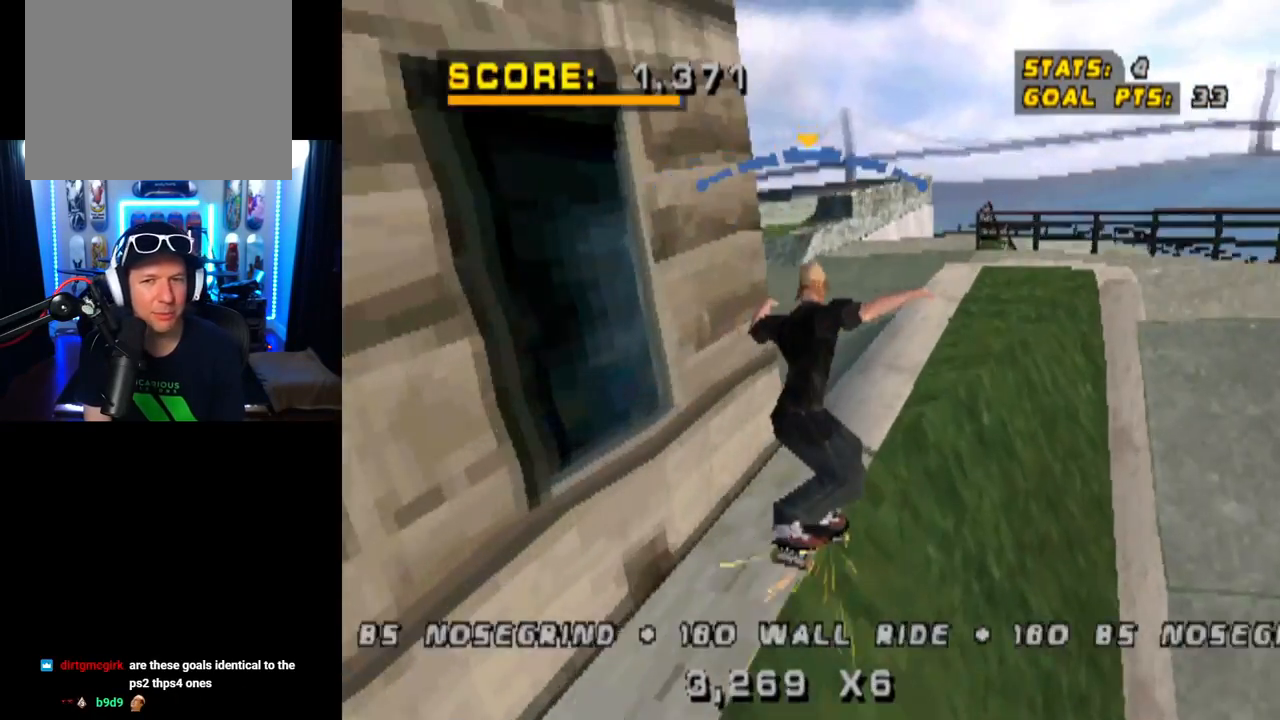
{"buttons": [], "left_stick": "center", "right_stick": "center", "events": [[83, "CROSS", "up"], [234, "CROSS", "down"], [234, "TRIANGLE", "up"], [300, "CROSS", "up"]]}
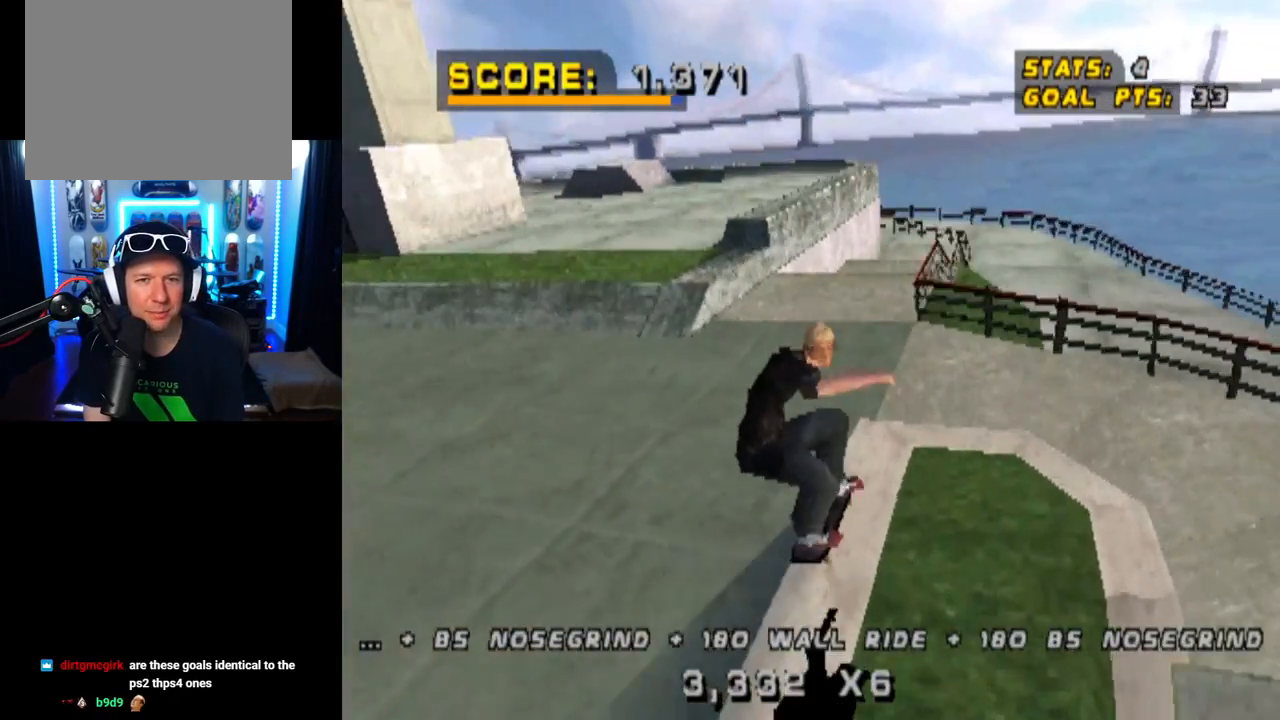
{"buttons": ["DPAD_DOWN", "DPAD_LEFT"], "left_stick": "center", "right_stick": "center", "events": [[300, "DPAD_LEFT", "down"], [317, "DPAD_DOWN", "down"], [350, "DPAD_DOWN", "up"], [350, "L1", "down"], [383, "DPAD_LEFT", "up"], [433, "L1", "up"], [483, "DPAD_DOWN", "down"], [483, "DPAD_LEFT", "down"]]}
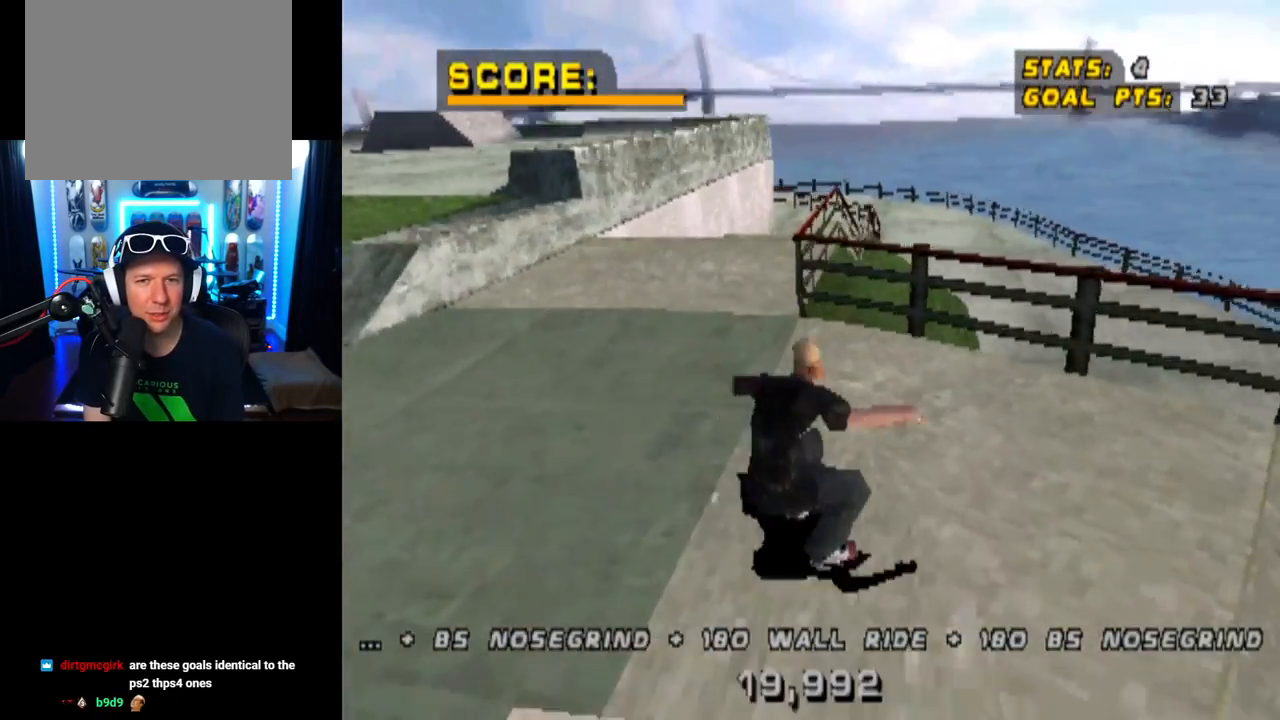
{"buttons": ["DPAD_DOWN", "DPAD_LEFT"], "left_stick": "center", "right_stick": "center", "events": []}
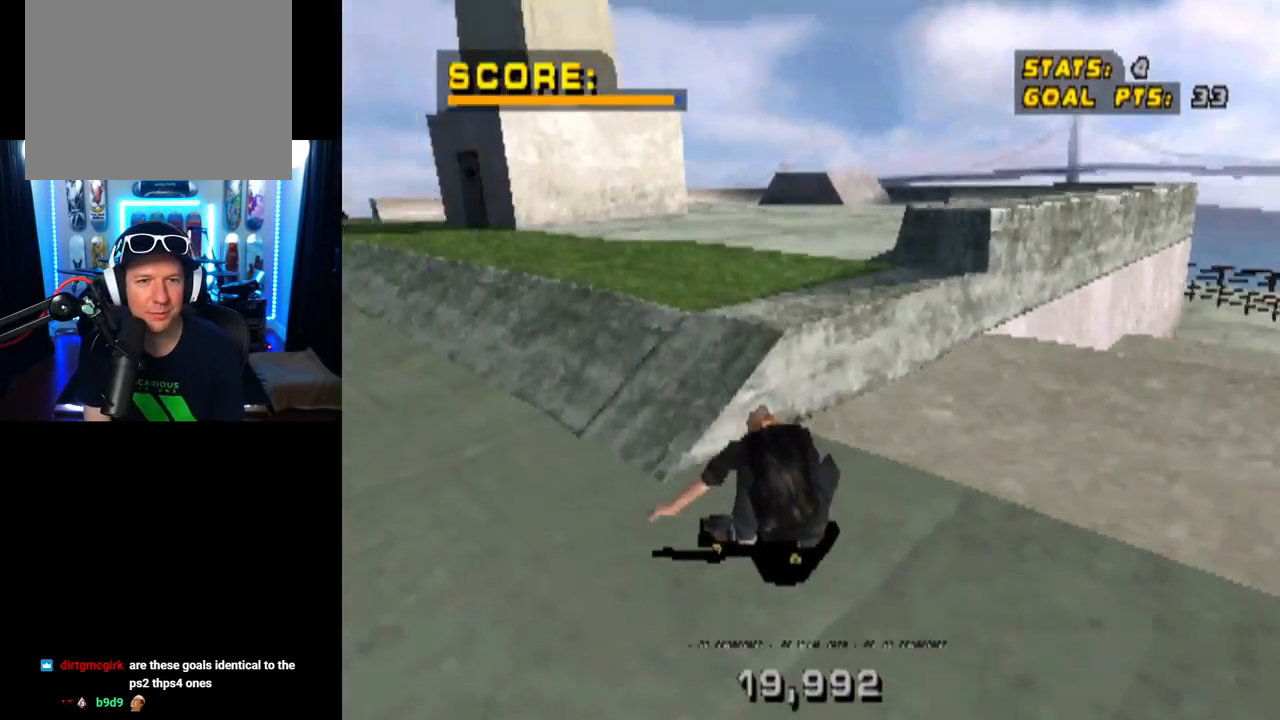
{"buttons": ["DPAD_DOWN"], "left_stick": "center", "right_stick": "center", "events": [[66, "DPAD_LEFT", "up"], [133, "DPAD_RIGHT", "down"], [500, "DPAD_RIGHT", "up"]]}
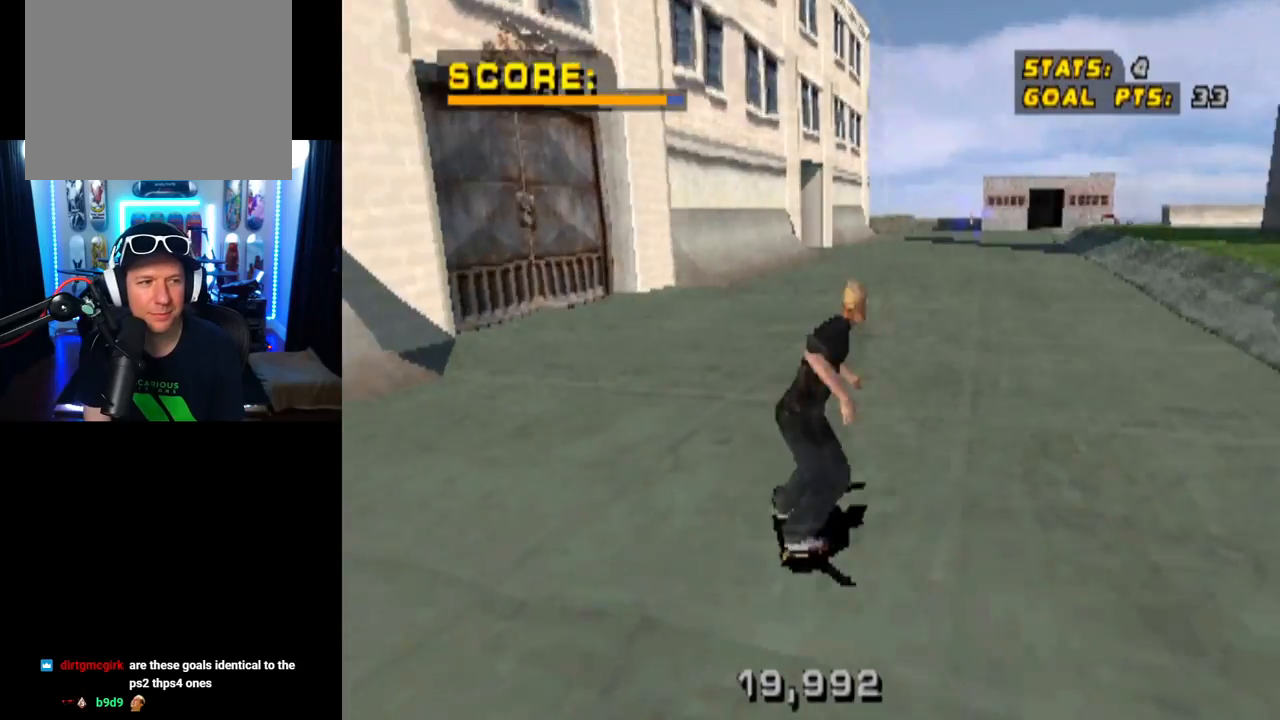
{"buttons": ["DPAD_DOWN", "DPAD_LEFT"], "left_stick": "center", "right_stick": "center", "events": [[83, "DPAD_LEFT", "down"], [167, "DPAD_LEFT", "up"], [350, "DPAD_LEFT", "down"]]}
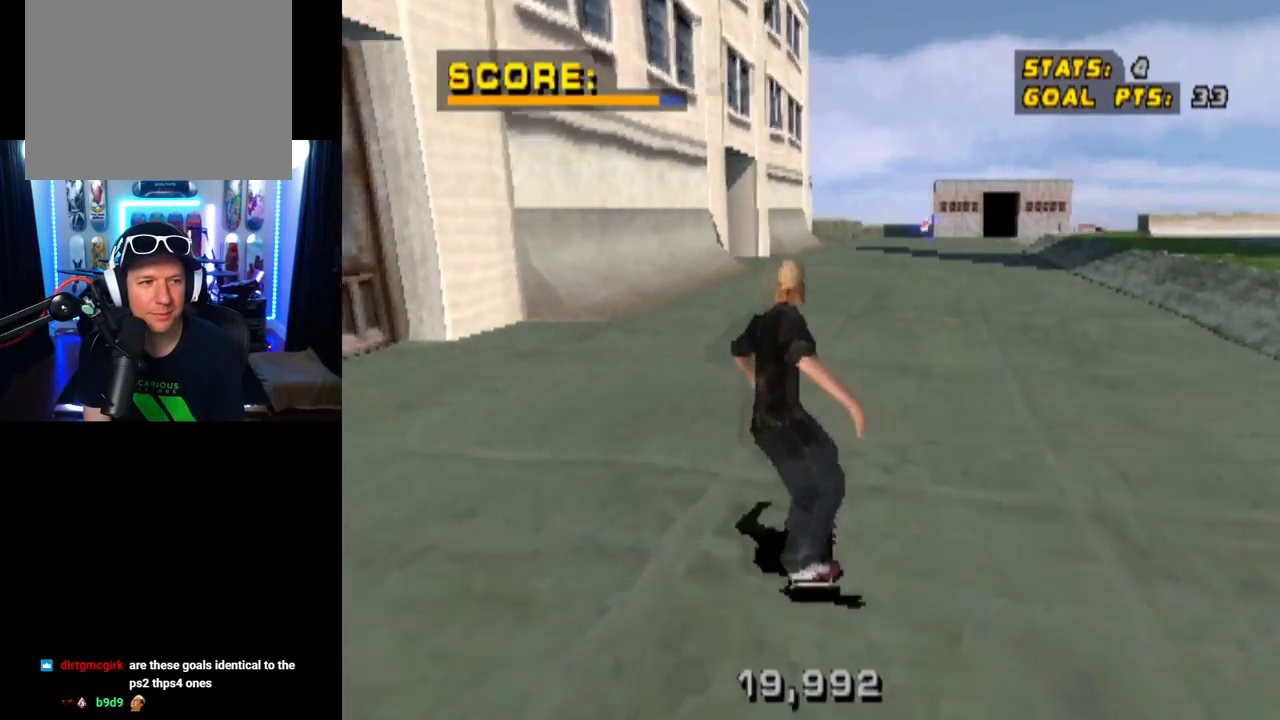
{"buttons": ["DPAD_DOWN"], "left_stick": "center", "right_stick": "center", "events": [[83, "DPAD_LEFT", "up"]]}
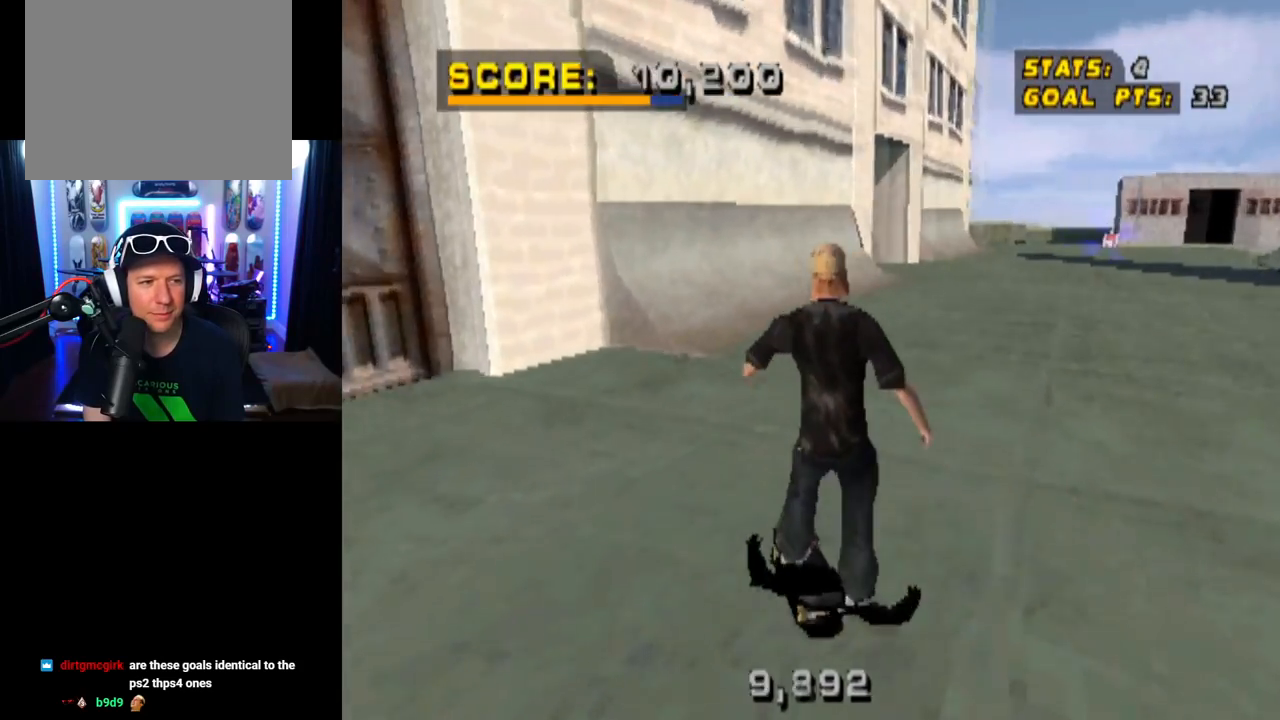
{"buttons": ["DPAD_DOWN", "DPAD_LEFT"], "left_stick": "center", "right_stick": "center", "events": [[234, "DPAD_LEFT", "down"]]}
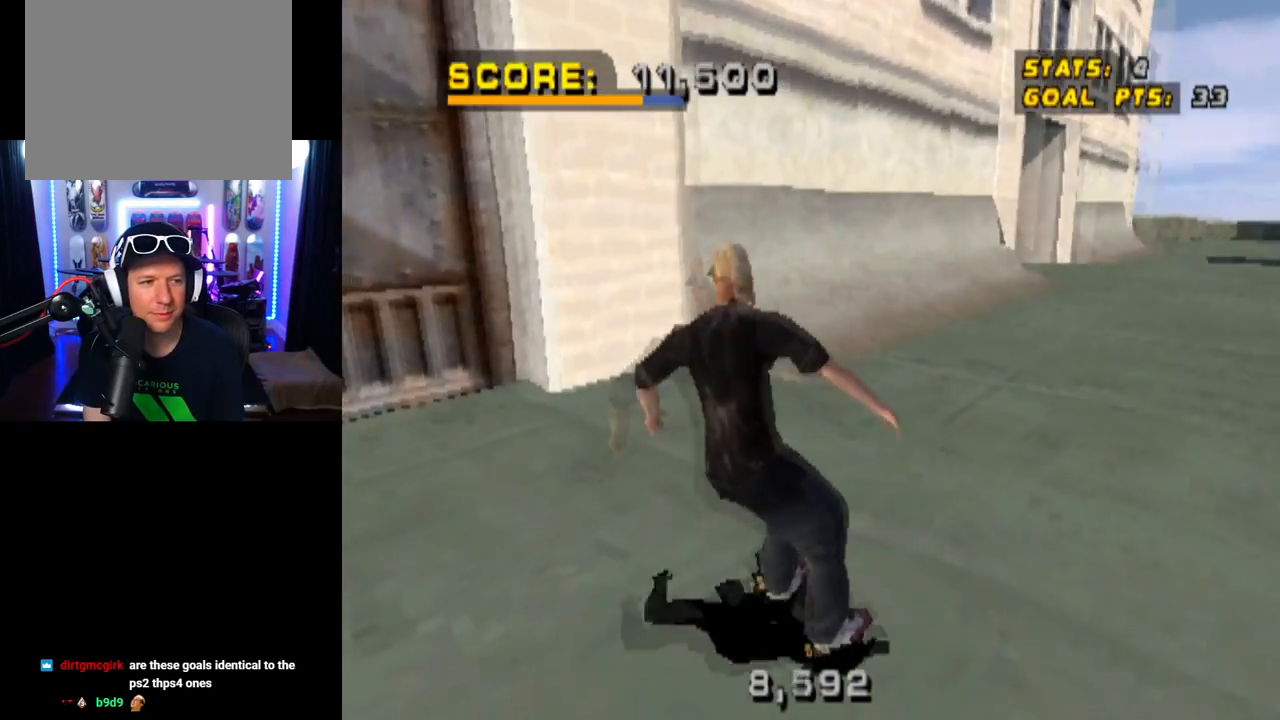
{"buttons": ["DPAD_DOWN"], "left_stick": "center", "right_stick": "center", "events": [[500, "DPAD_LEFT", "up"]]}
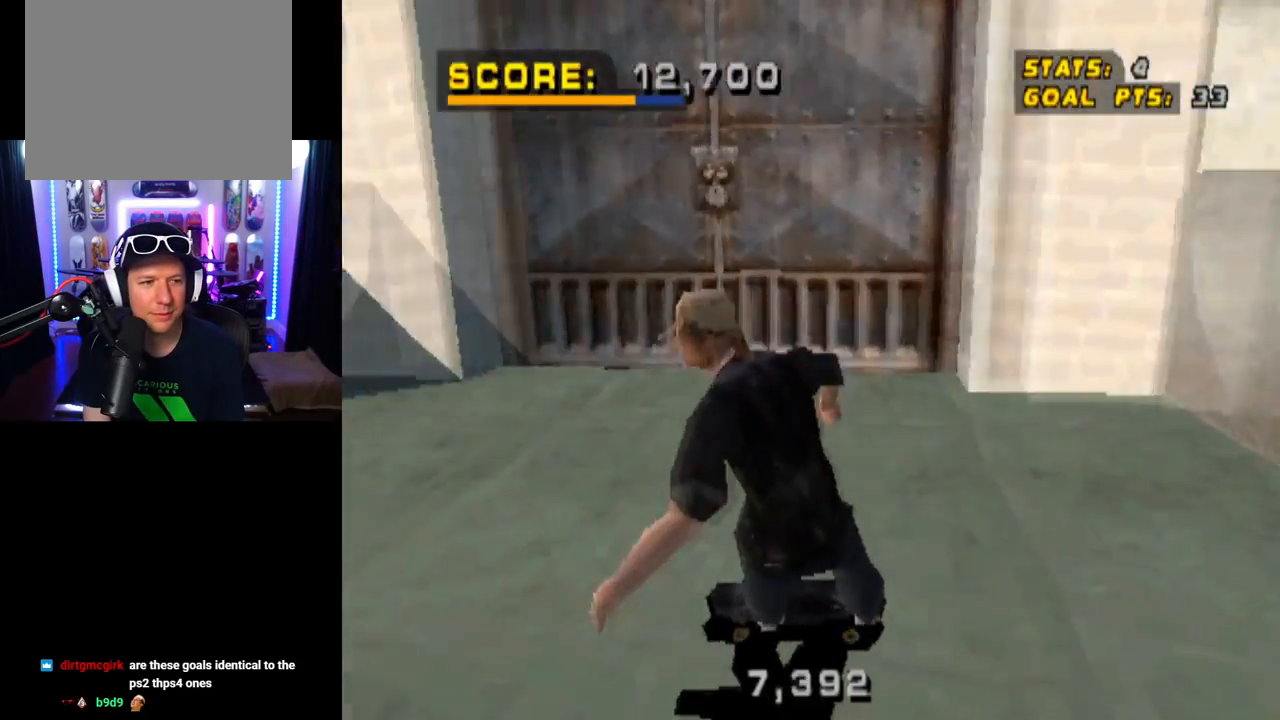
{"buttons": ["DPAD_LEFT"], "left_stick": "center", "right_stick": "center", "events": [[67, "DPAD_LEFT", "down"], [117, "DPAD_DOWN", "up"], [450, "DPAD_LEFT", "up"], [484, "DPAD_LEFT", "down"]]}
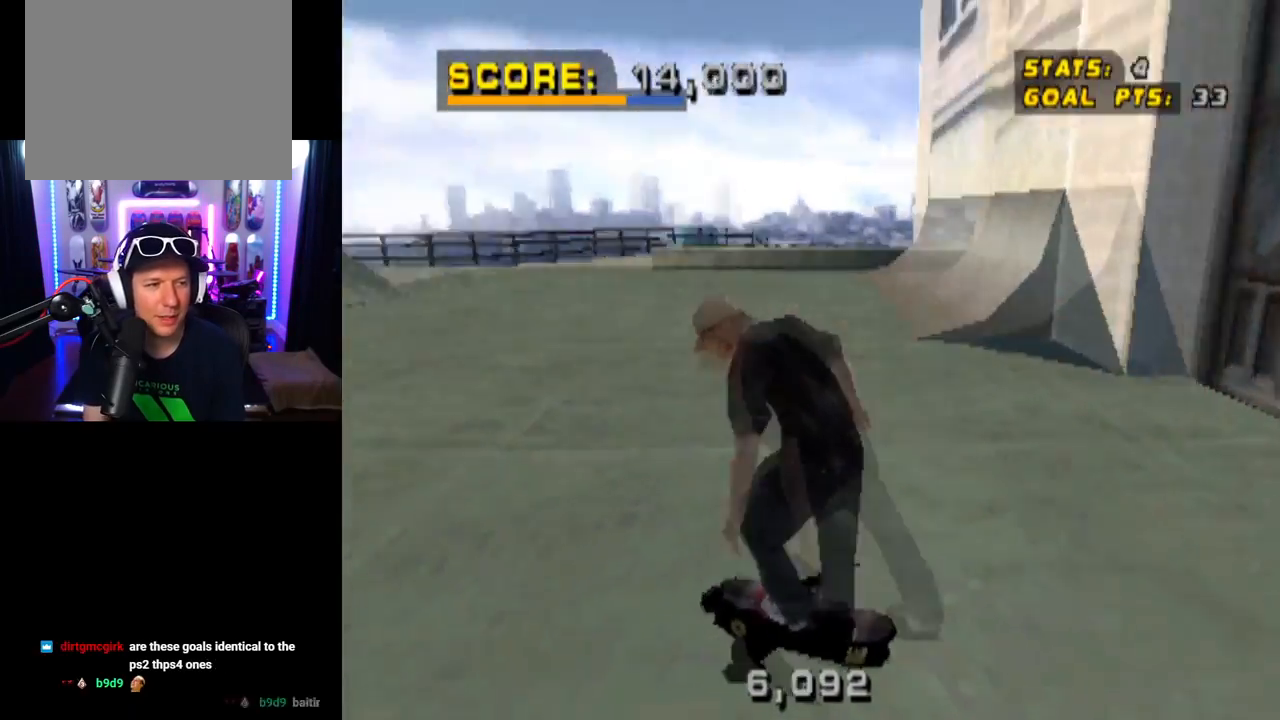
{"buttons": ["DPAD_DOWN"], "left_stick": "center", "right_stick": "center", "events": [[50, "DPAD_DOWN", "down"], [66, "DPAD_LEFT", "up"], [216, "DPAD_DOWN", "up"], [467, "DPAD_DOWN", "down"]]}
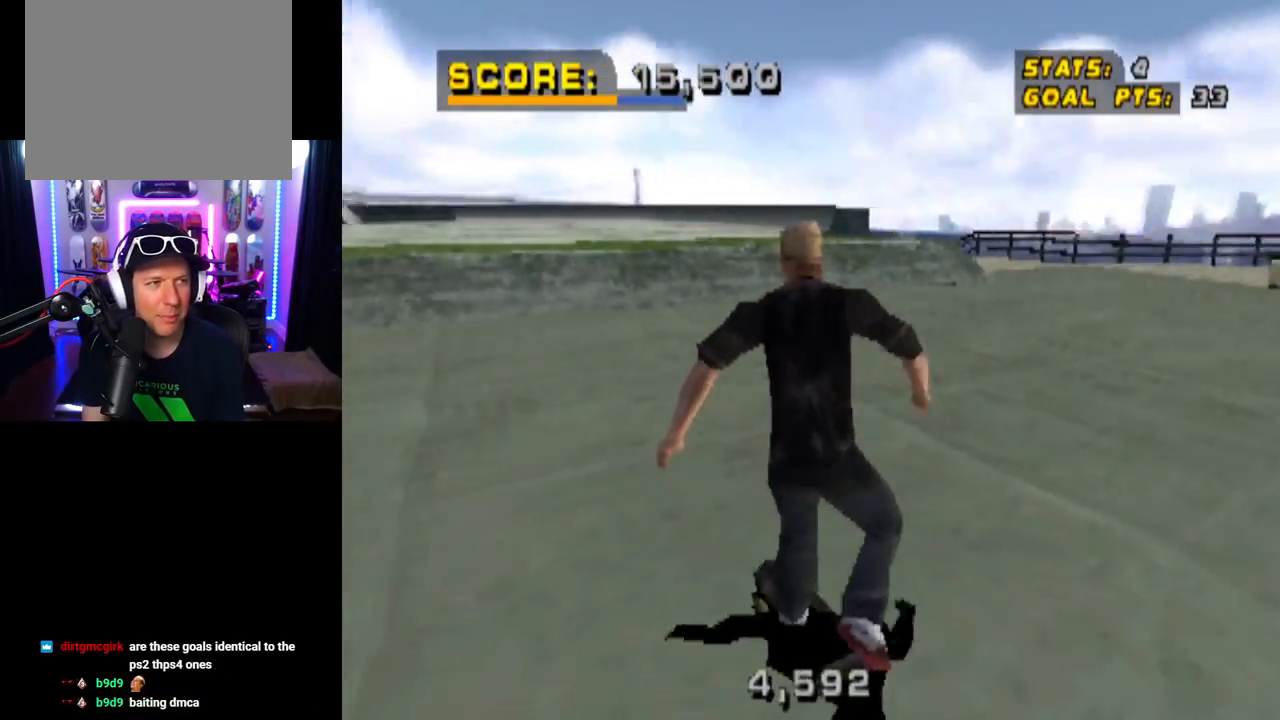
{"buttons": [], "left_stick": "center", "right_stick": "center", "events": [[84, "DPAD_RIGHT", "down"], [217, "DPAD_DOWN", "up"], [484, "DPAD_RIGHT", "up"]]}
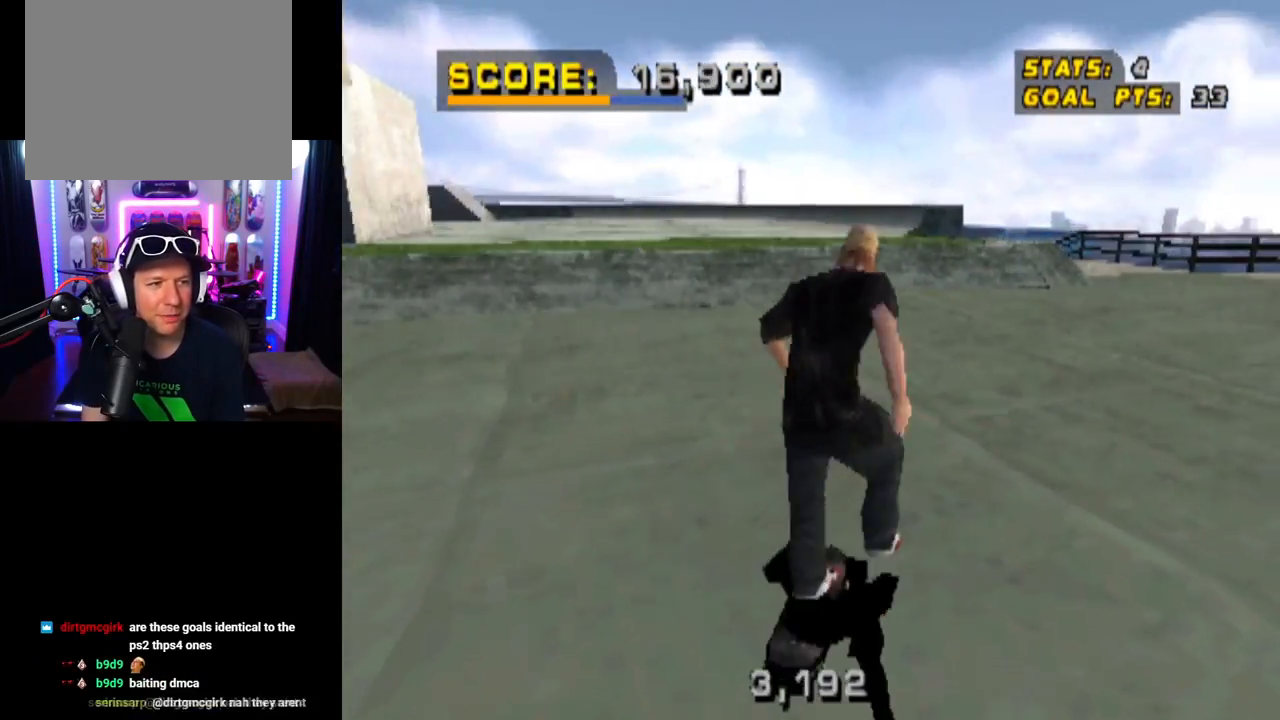
{"buttons": [], "left_stick": "center", "right_stick": "center", "events": []}
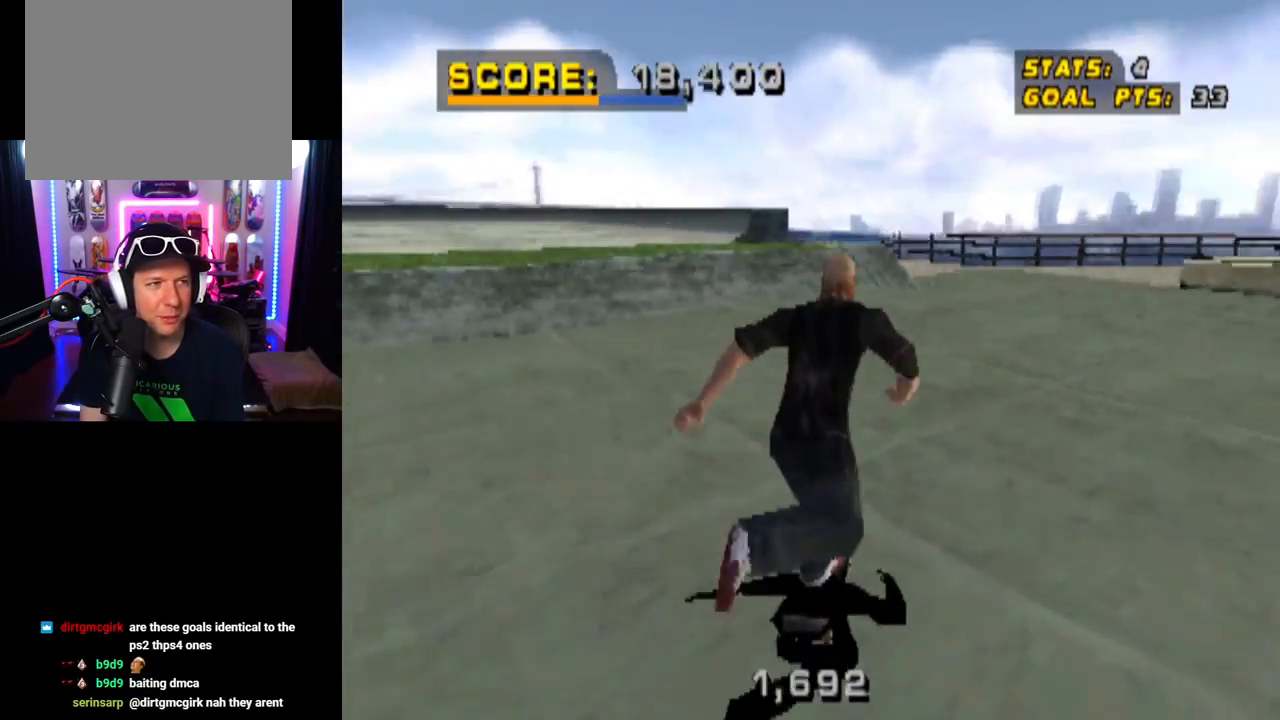
{"buttons": ["DPAD_DOWN", "DPAD_LEFT"], "left_stick": "center", "right_stick": "center", "events": [[84, "DPAD_DOWN", "down"], [84, "DPAD_LEFT", "down"]]}